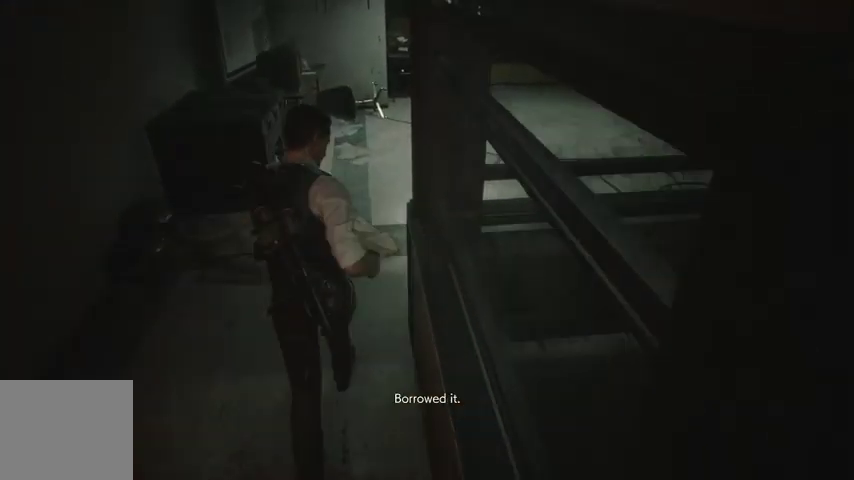
Gameplay with a controller (PlayStation layout); each line is a JSON object with the inputs held at the frame after it. "events" lists button and stick changes between this image and that frame as [ms after this image, input, new state], when the widget could be followed in between.
{"buttons": [], "left_stick": "right", "right_stick": "center", "events": [[400, "L2", "down"], [467, "L2", "up"], [467, "left_stick", "right"]]}
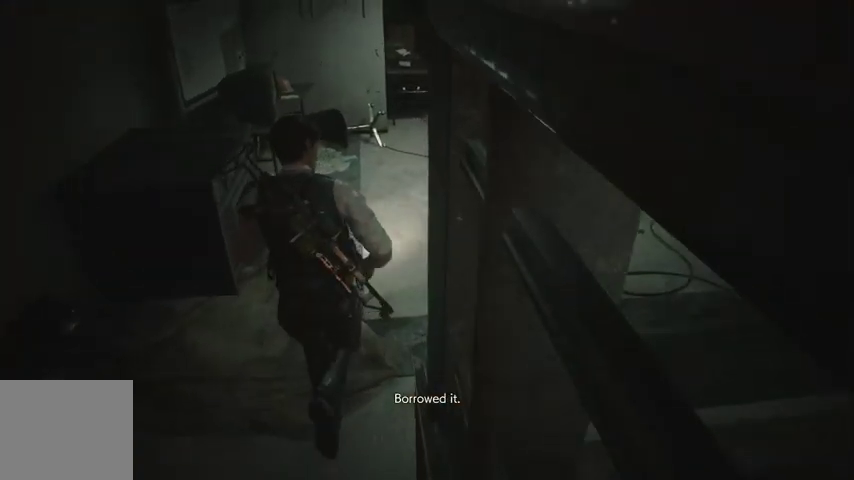
{"buttons": [], "left_stick": "up-right", "right_stick": "right", "events": [[200, "right_stick", "right"], [367, "left_stick", "up-right"]]}
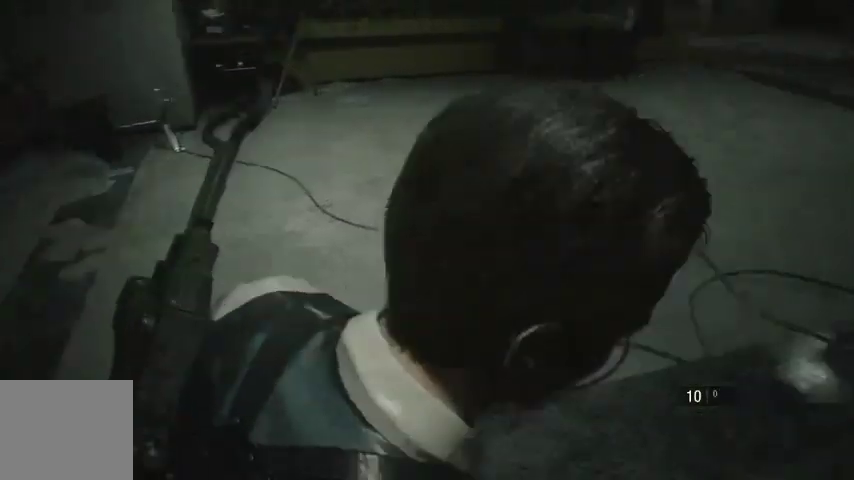
{"buttons": [], "left_stick": "up", "right_stick": "center", "events": [[133, "left_stick", "up"], [333, "right_stick", "center"]]}
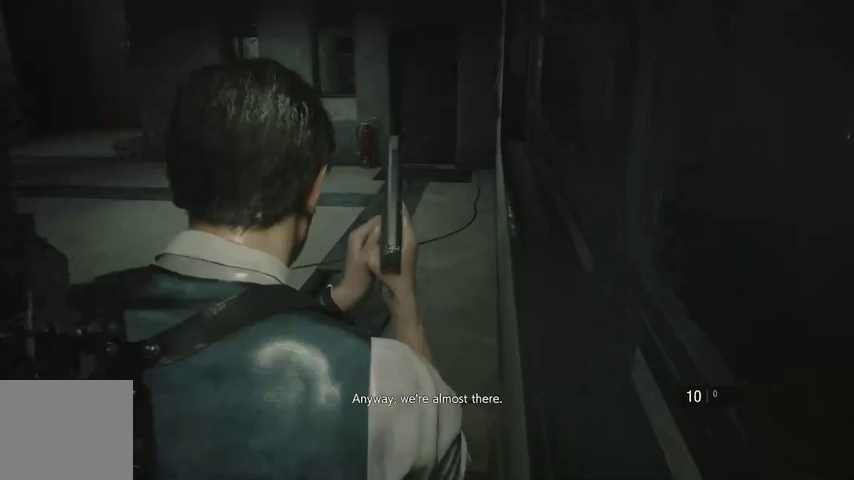
{"buttons": [], "left_stick": "up", "right_stick": "center", "events": [[200, "right_stick", "right"], [433, "right_stick", "center"]]}
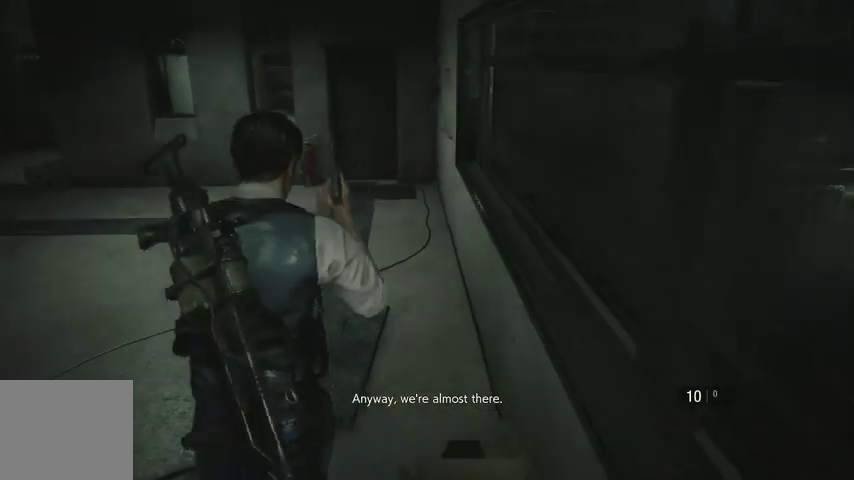
{"buttons": [], "left_stick": "up", "right_stick": "center", "events": [[133, "right_stick", "up"], [300, "right_stick", "center"]]}
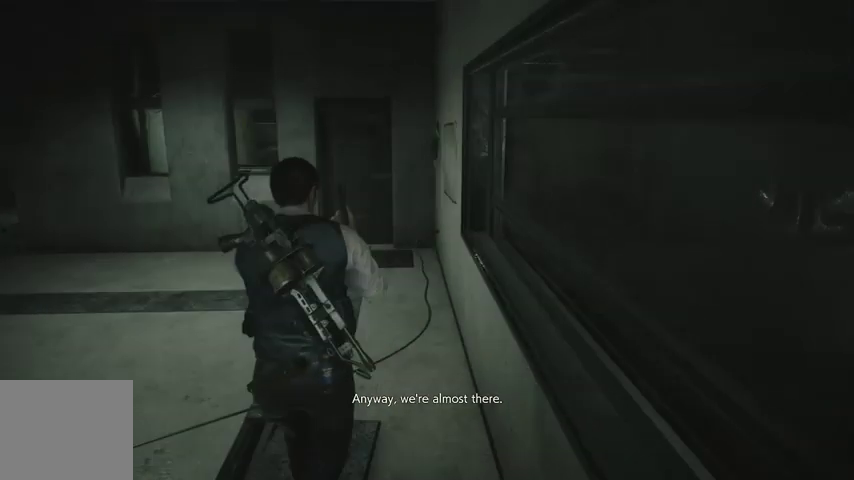
{"buttons": [], "left_stick": "up", "right_stick": "center", "events": [[100, "SQUARE", "down"], [200, "SQUARE", "up"]]}
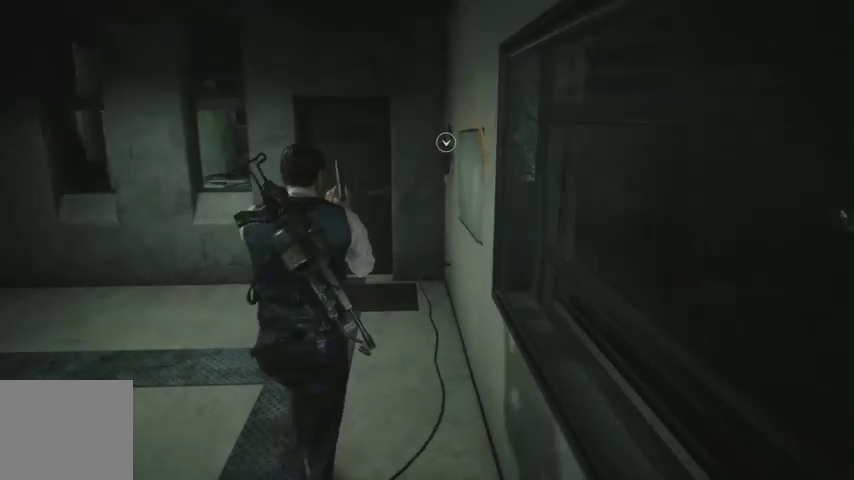
{"buttons": [], "left_stick": "up", "right_stick": "center", "events": []}
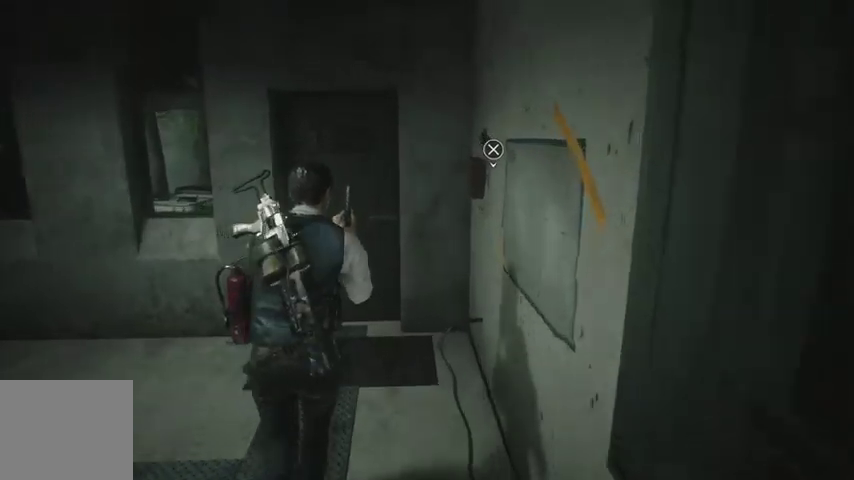
{"buttons": [], "left_stick": "up", "right_stick": "center", "events": [[400, "CROSS", "down"], [467, "CROSS", "up"]]}
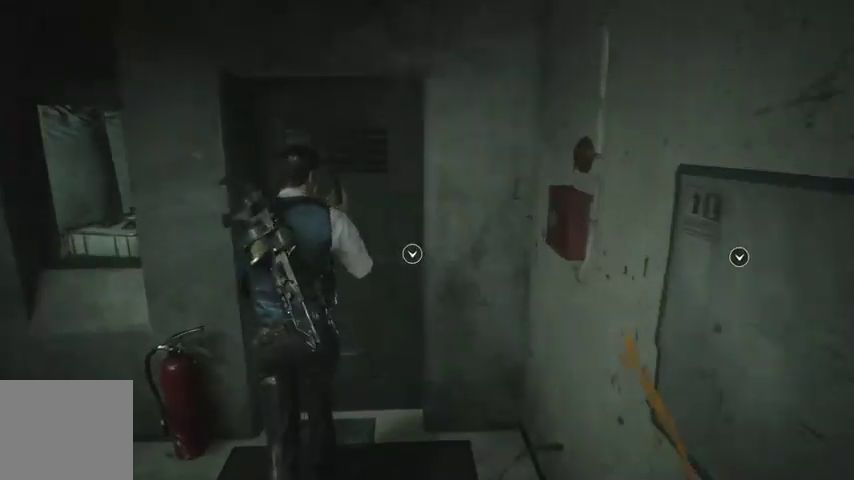
{"buttons": [], "left_stick": "up-right", "right_stick": "right", "events": [[33, "CROSS", "down"], [100, "CROSS", "up"], [167, "CROSS", "down"], [233, "CROSS", "up"], [233, "left_stick", "up-right"], [333, "right_stick", "right"]]}
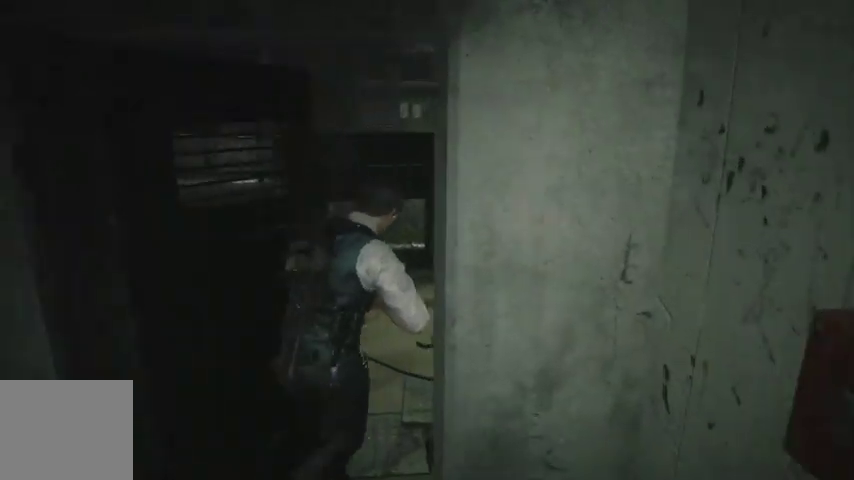
{"buttons": [], "left_stick": "up", "right_stick": "center", "events": [[267, "left_stick", "up"], [400, "right_stick", "center"]]}
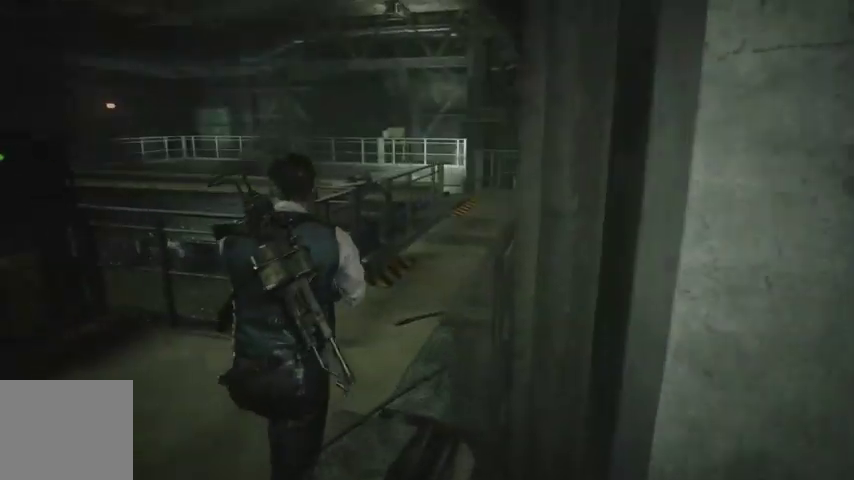
{"buttons": ["TRIANGLE"], "left_stick": "up", "right_stick": "center", "events": [[500, "TRIANGLE", "down"]]}
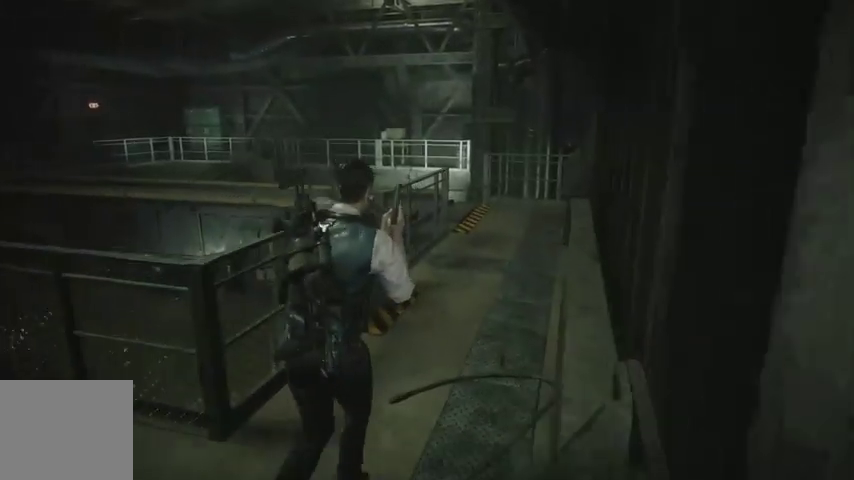
{"buttons": [], "left_stick": "up", "right_stick": "center", "events": [[67, "TRIANGLE", "up"], [300, "CIRCLE", "down"], [500, "CIRCLE", "up"]]}
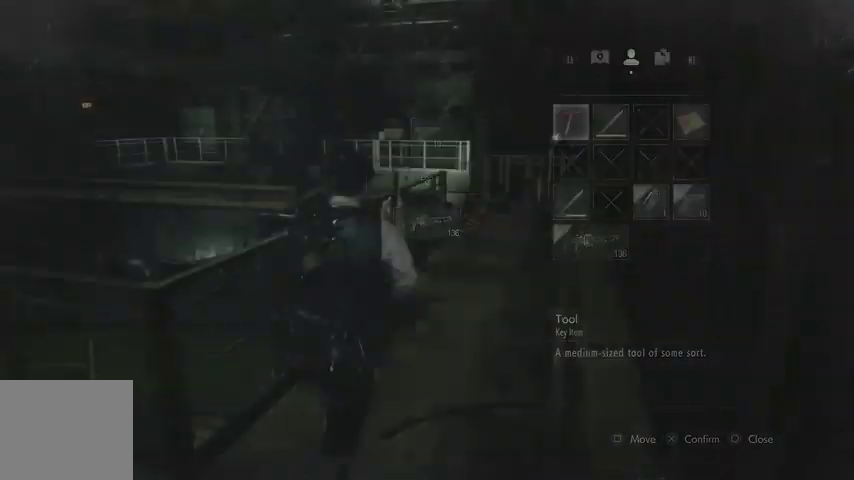
{"buttons": [], "left_stick": "up", "right_stick": "center", "events": []}
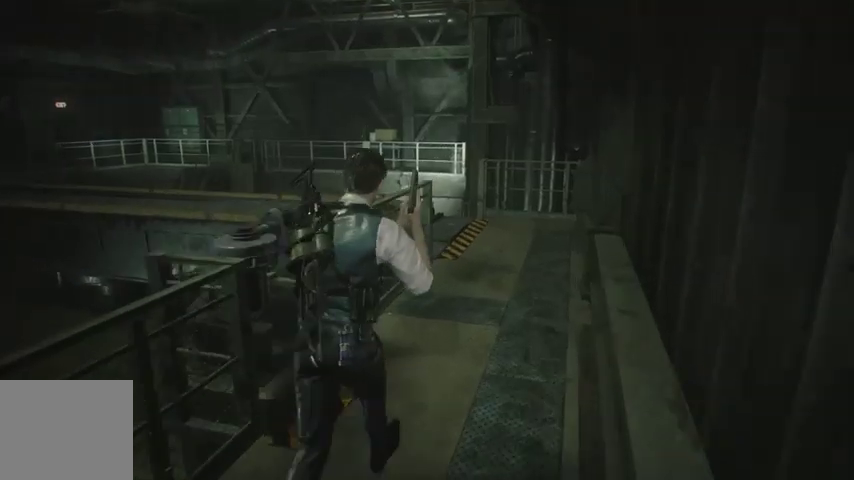
{"buttons": [], "left_stick": "up", "right_stick": "center", "events": []}
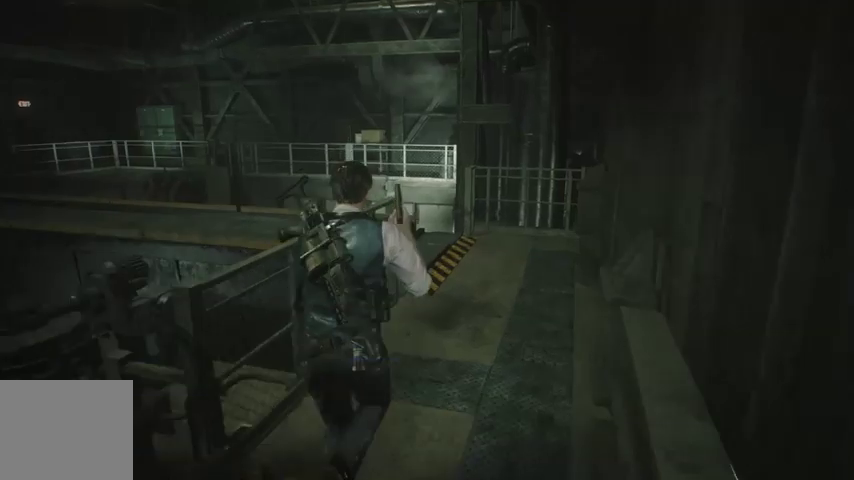
{"buttons": [], "left_stick": "up", "right_stick": "left", "events": [[100, "right_stick", "left"]]}
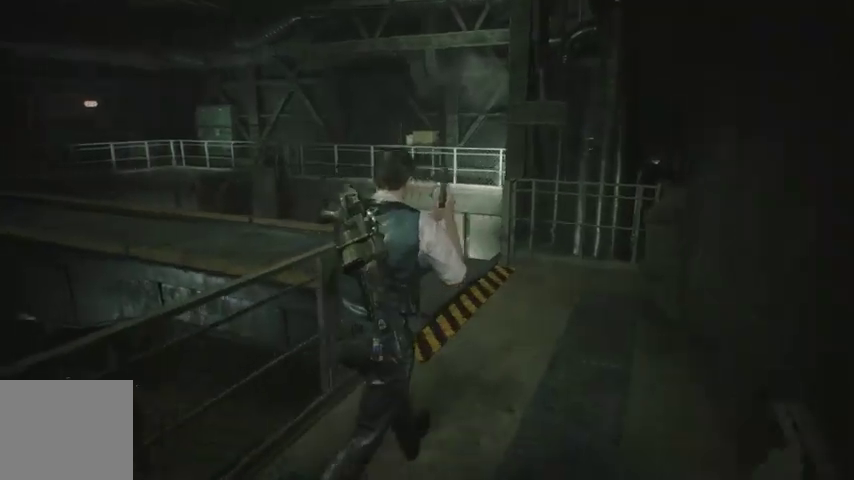
{"buttons": [], "left_stick": "up", "right_stick": "left", "events": []}
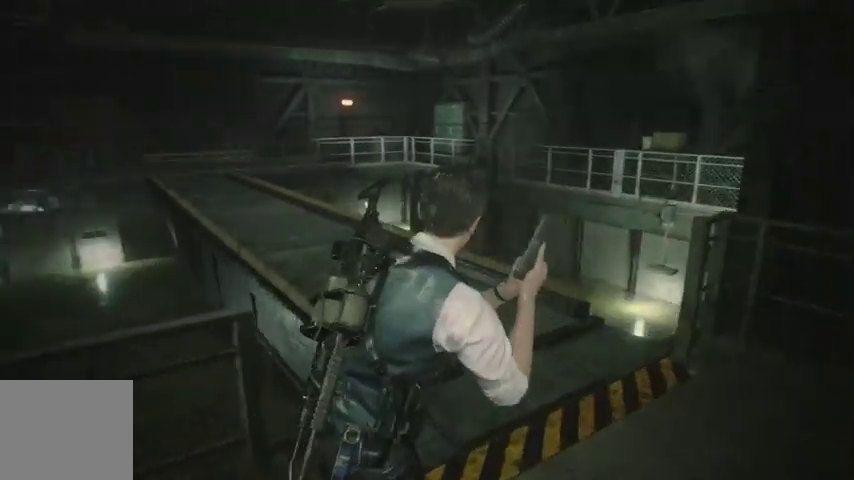
{"buttons": [], "left_stick": "up", "right_stick": "left", "events": []}
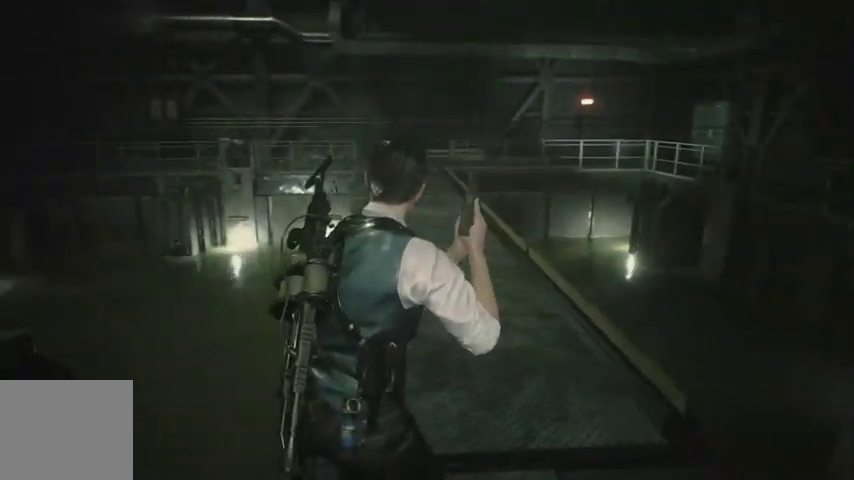
{"buttons": [], "left_stick": "up", "right_stick": "center", "events": [[67, "right_stick", "center"]]}
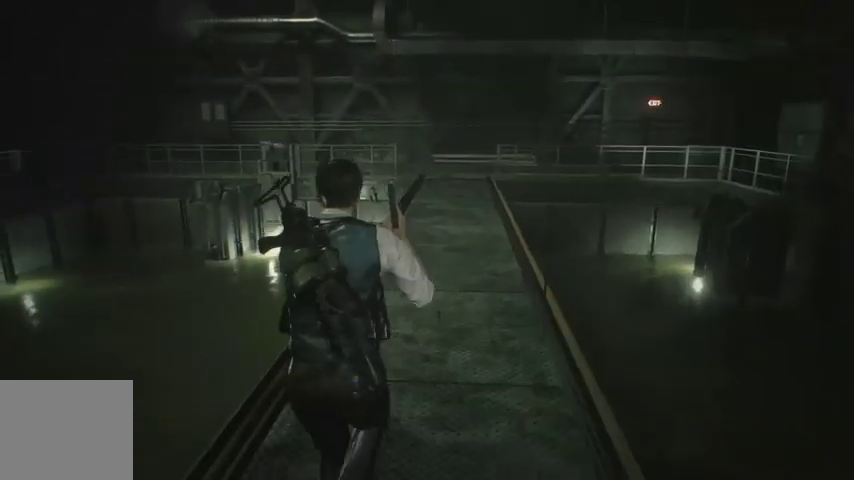
{"buttons": [], "left_stick": "center", "right_stick": "center", "events": [[133, "TRIANGLE", "down"], [200, "TRIANGLE", "up"], [300, "SQUARE", "down"], [300, "left_stick", "center"], [400, "SQUARE", "up"], [467, "DPAD_DOWN", "down"], [500, "DPAD_DOWN", "up"]]}
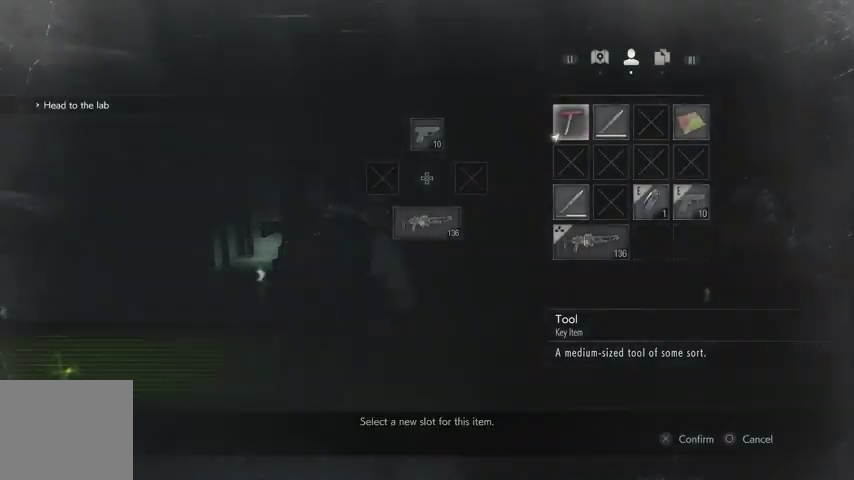
{"buttons": ["CIRCLE"], "left_stick": "center", "right_stick": "center", "events": [[100, "DPAD_DOWN", "down"], [167, "DPAD_DOWN", "up"], [267, "DPAD_RIGHT", "down"], [333, "DPAD_RIGHT", "up"], [367, "SQUARE", "down"], [433, "SQUARE", "up"], [500, "CIRCLE", "down"]]}
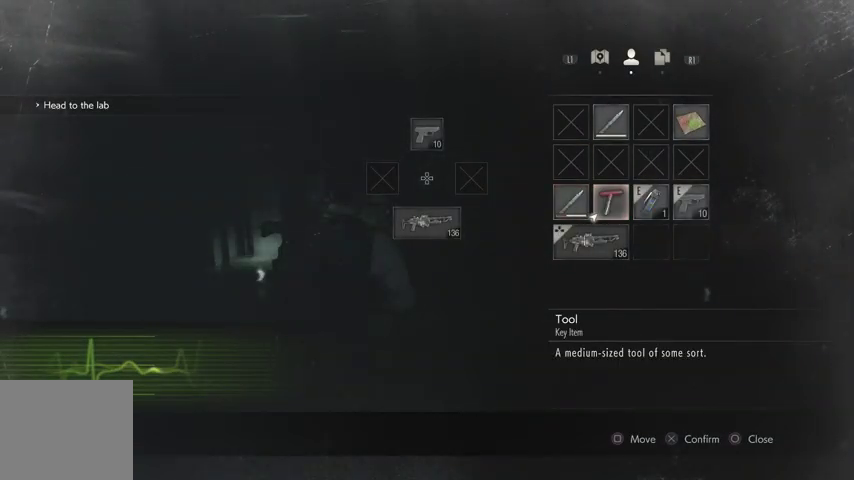
{"buttons": [], "left_stick": "up", "right_stick": "center", "events": [[67, "CIRCLE", "up"], [67, "left_stick", "up"]]}
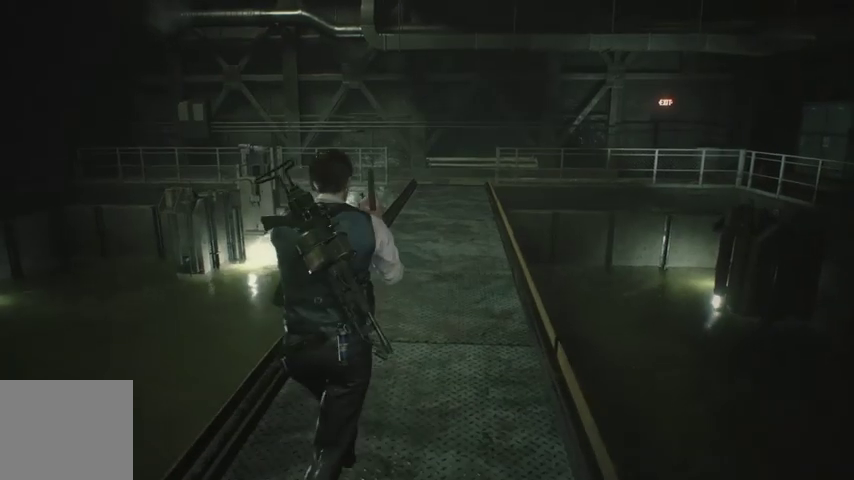
{"buttons": [], "left_stick": "up", "right_stick": "center", "events": []}
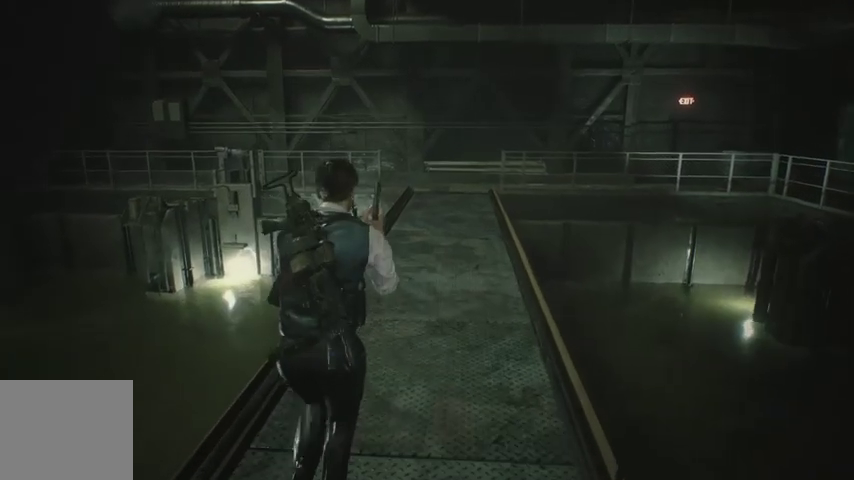
{"buttons": [], "left_stick": "up", "right_stick": "center", "events": []}
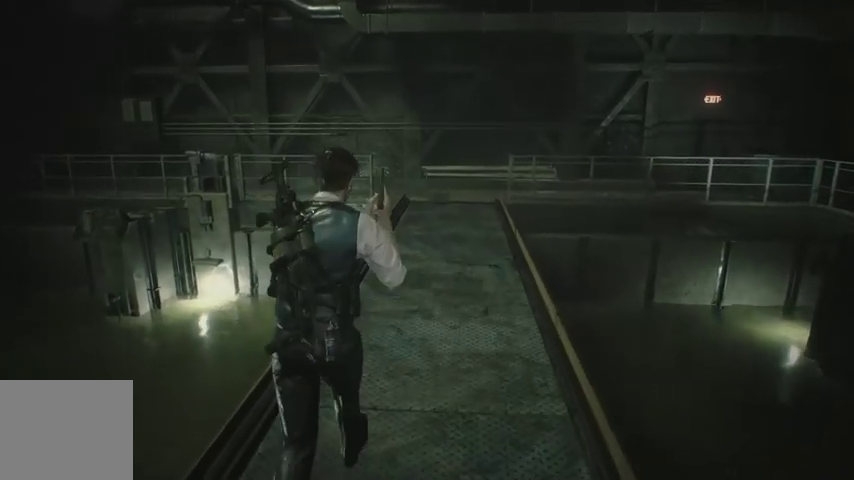
{"buttons": [], "left_stick": "up", "right_stick": "center", "events": []}
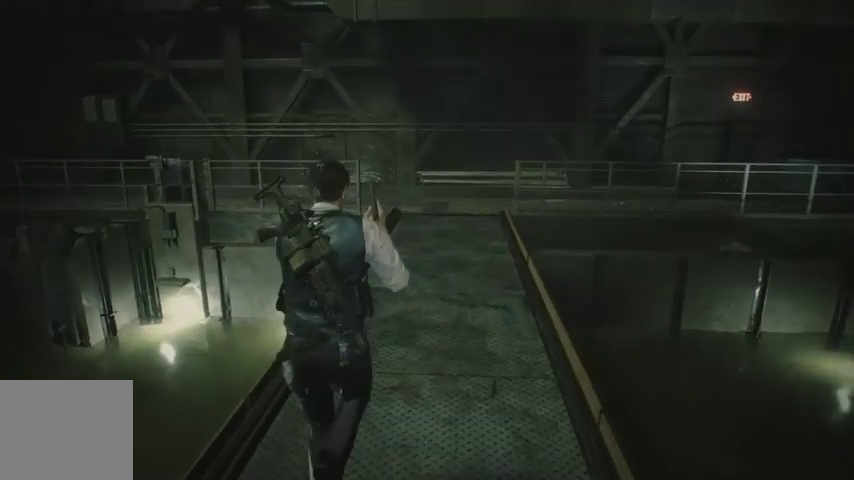
{"buttons": [], "left_stick": "up", "right_stick": "center", "events": []}
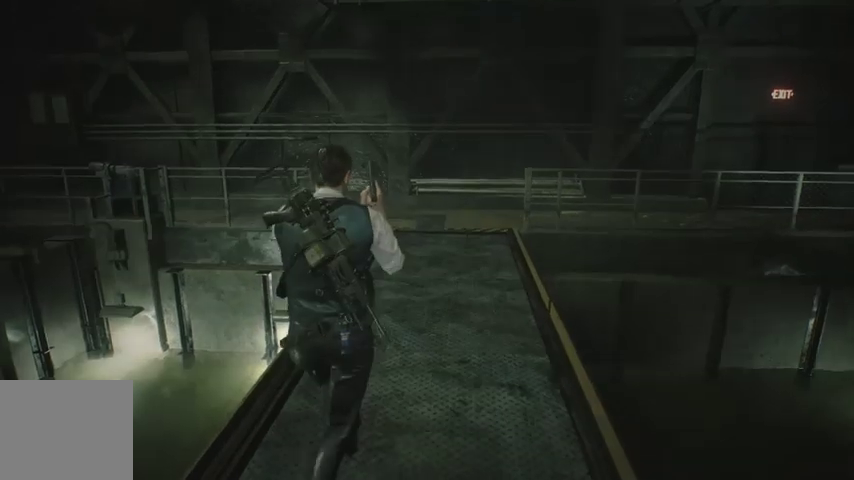
{"buttons": [], "left_stick": "up", "right_stick": "center", "events": [[133, "right_stick", "left"], [300, "right_stick", "center"]]}
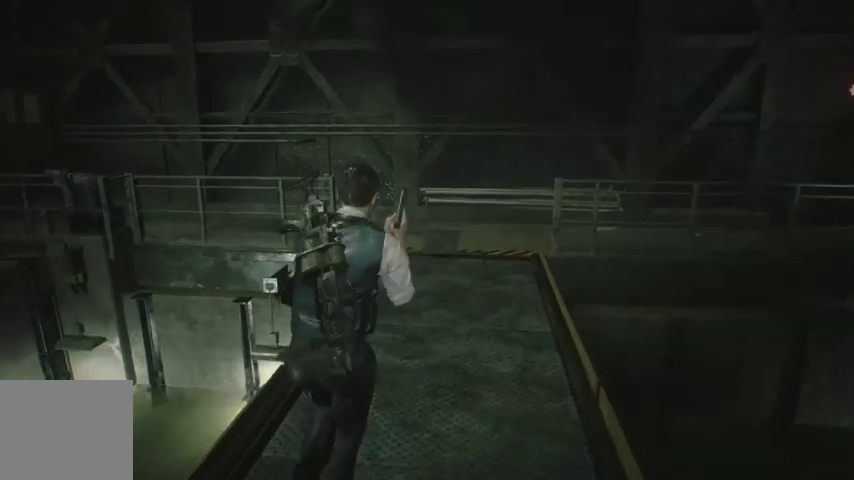
{"buttons": [], "left_stick": "up", "right_stick": "left", "events": [[100, "right_stick", "left"]]}
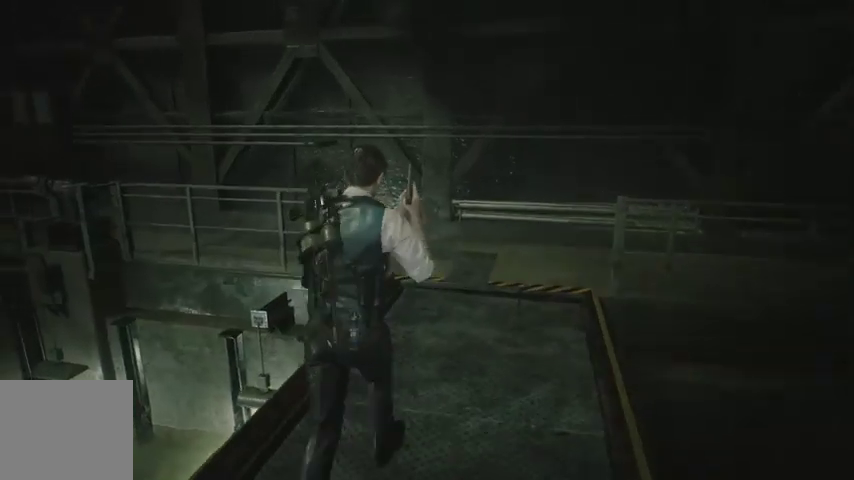
{"buttons": [], "left_stick": "up", "right_stick": "left", "events": []}
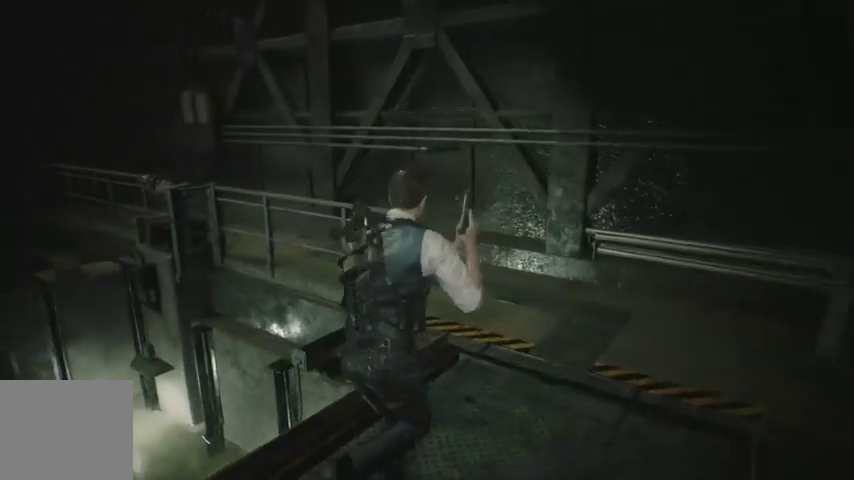
{"buttons": [], "left_stick": "up", "right_stick": "left", "events": []}